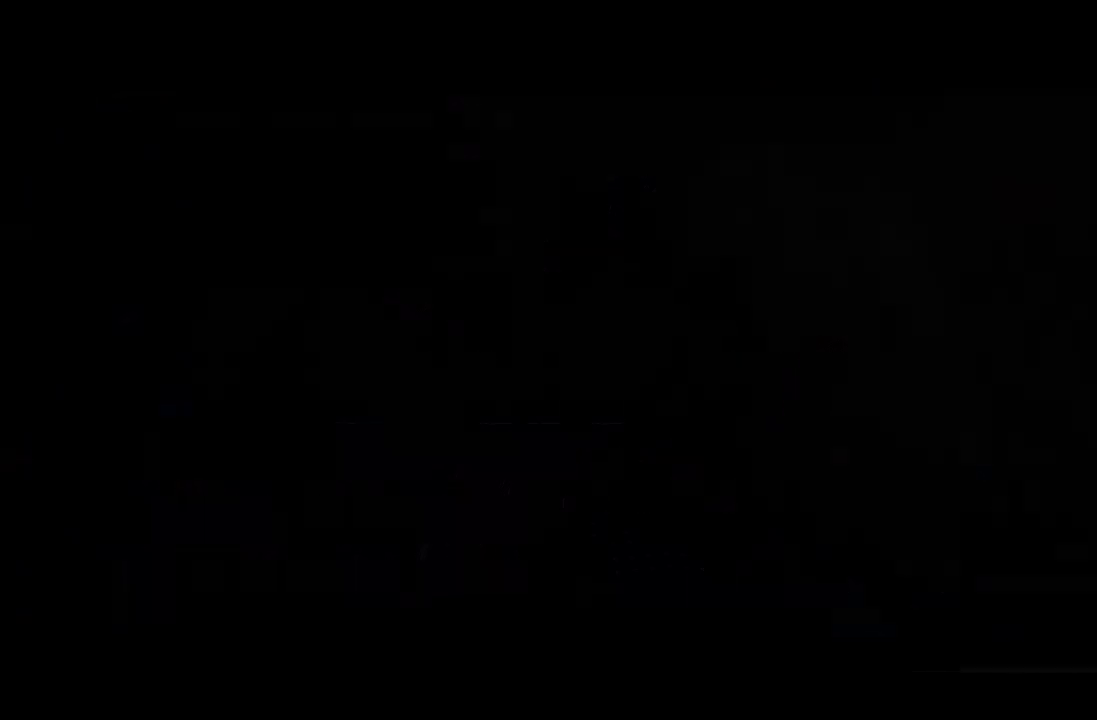
Gameplay with a controller (Xbox layout); each line is a JSON object with the inputs held at the frame after it. "button_events" lists button changes between this image and that frame as [ms after this image, input, new state], when the widget could be followed in between (sticks are given only as held states). Not read: L2 R2.
{"buttons": [], "left_stick": "center", "right_stick": "center", "button_events": []}
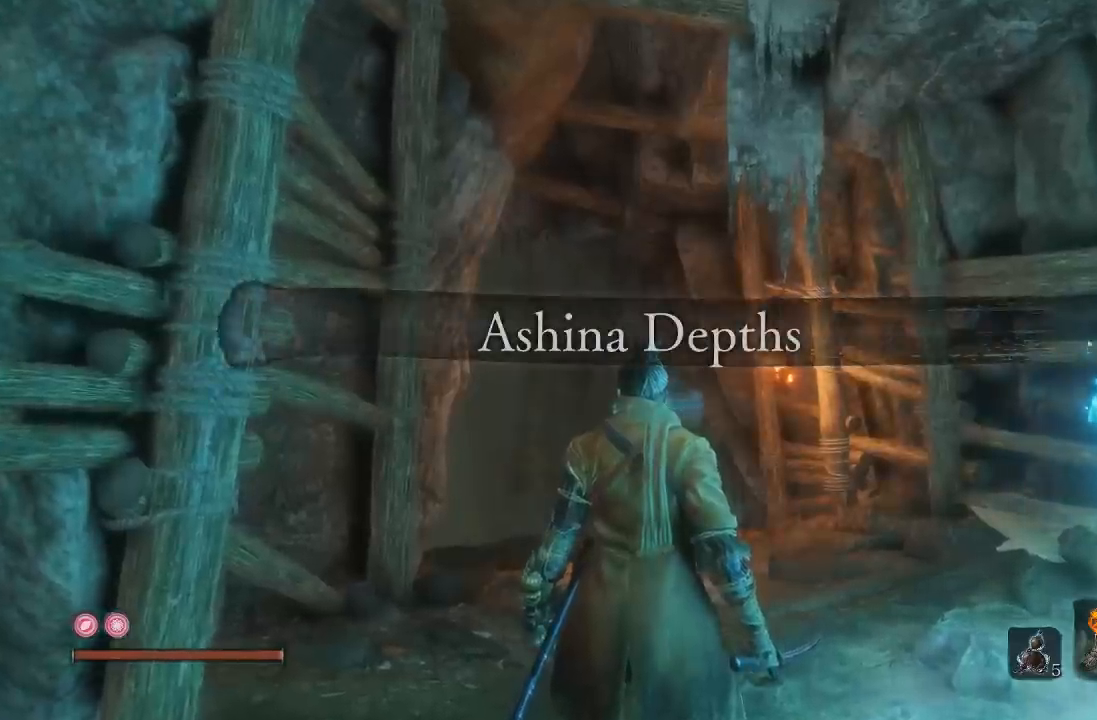
{"buttons": [], "left_stick": "up", "right_stick": "down", "button_events": []}
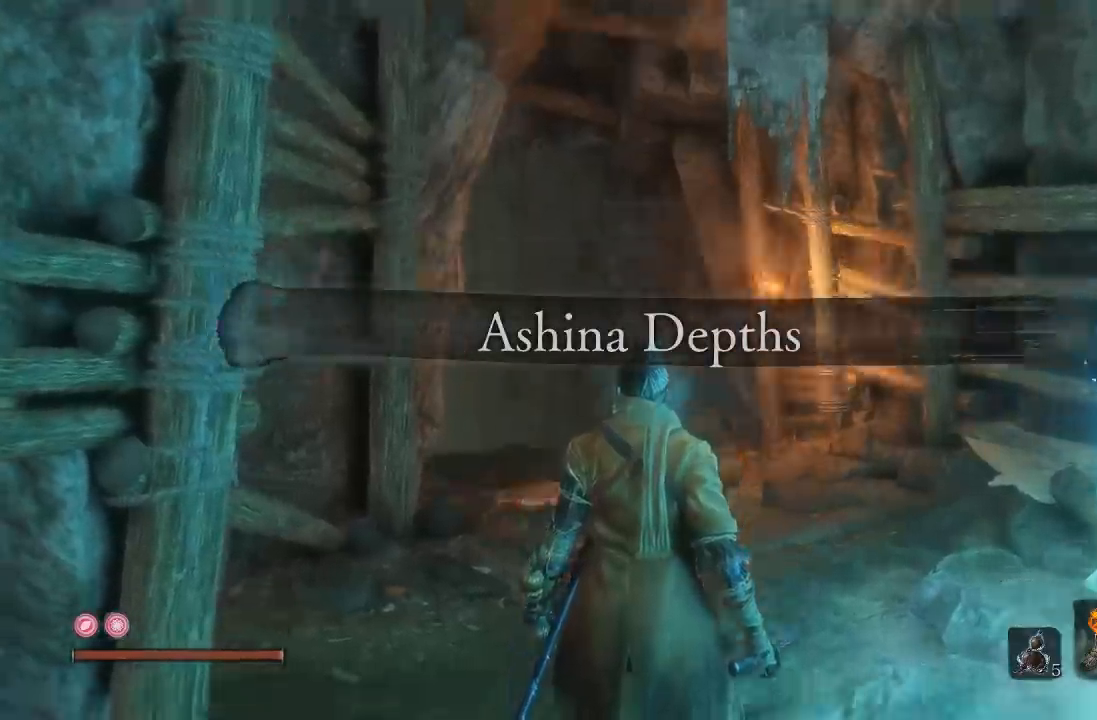
{"buttons": ["B"], "left_stick": "up", "right_stick": "center", "button_events": [[133, "B", "down"]]}
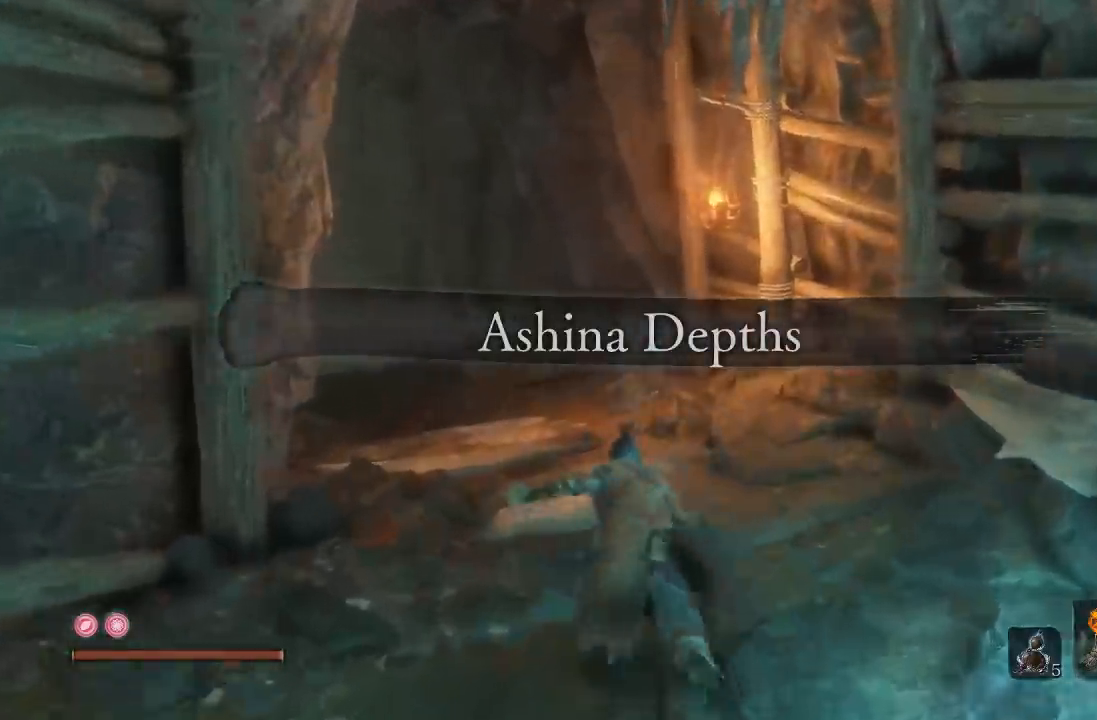
{"buttons": ["B"], "left_stick": "up", "right_stick": "center", "button_events": []}
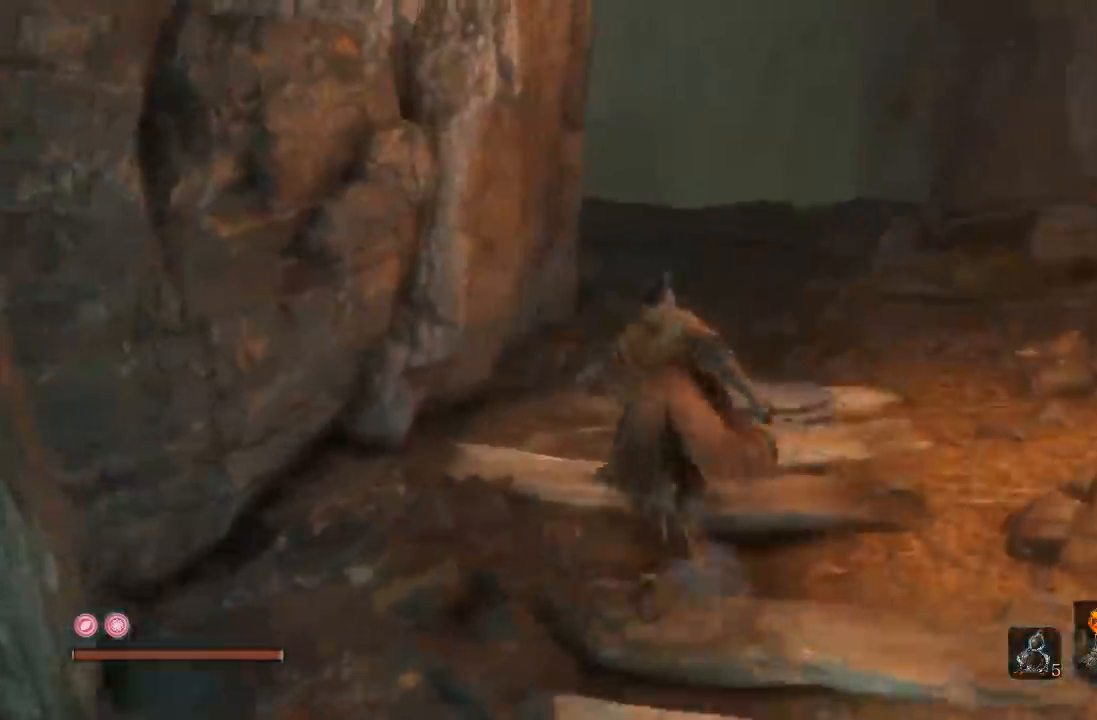
{"buttons": [], "left_stick": "up", "right_stick": "center", "button_events": [[350, "B", "up"]]}
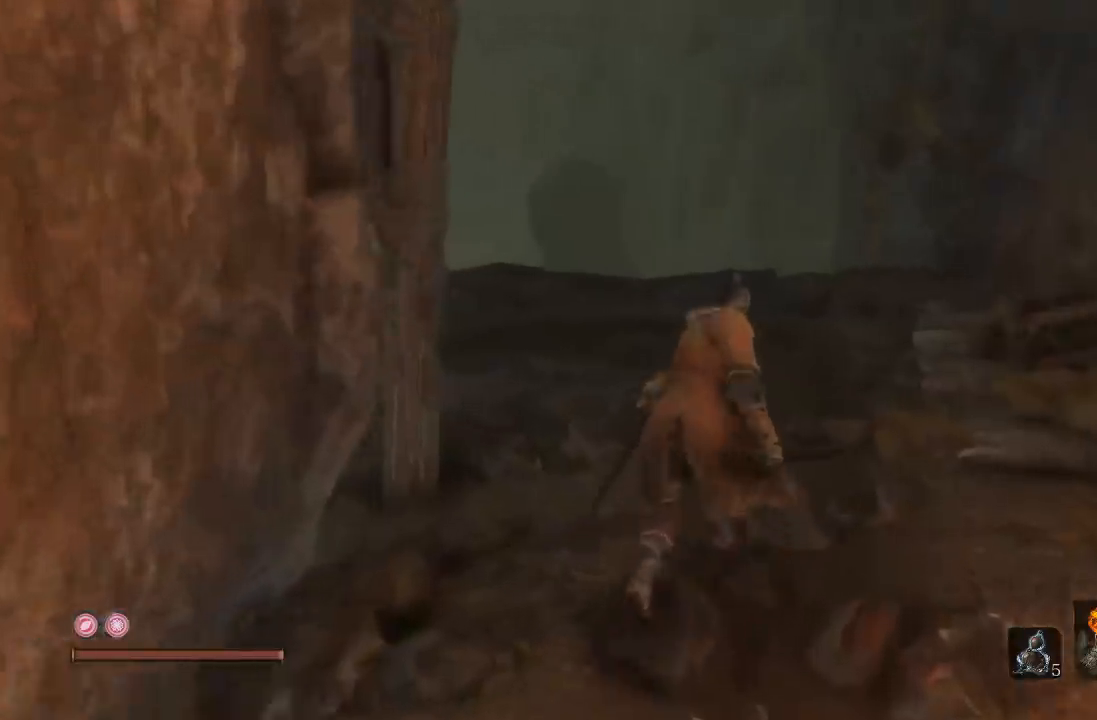
{"buttons": [], "left_stick": "up-right", "right_stick": "center", "button_events": []}
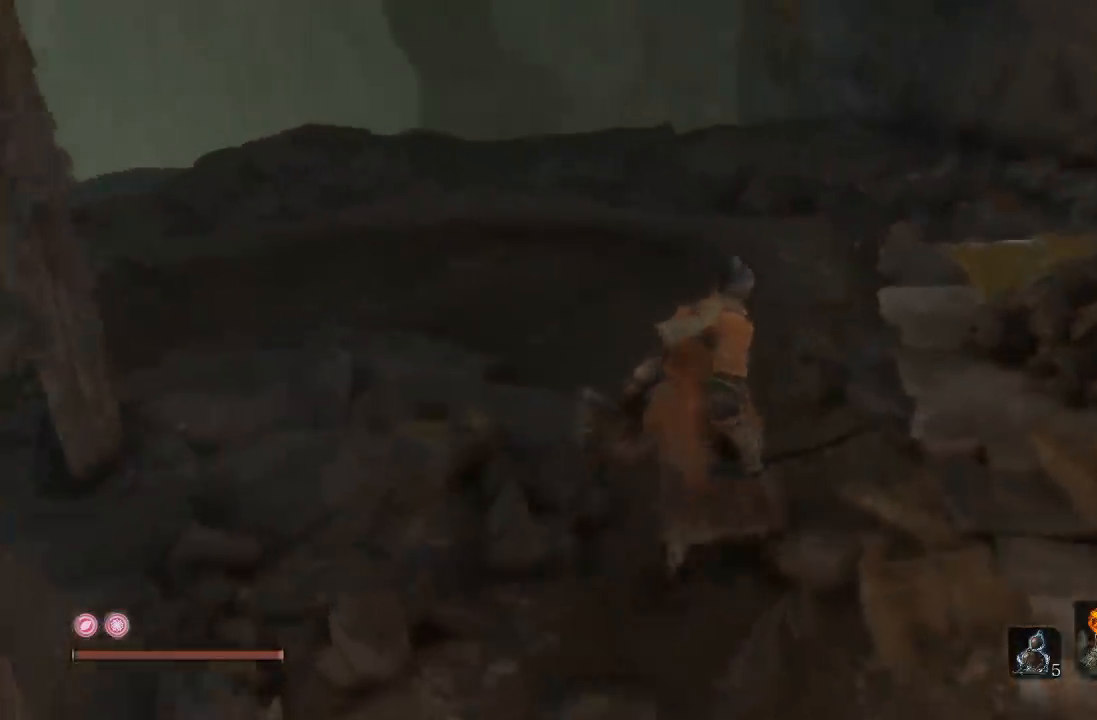
{"buttons": [], "left_stick": "up", "right_stick": "down", "button_events": []}
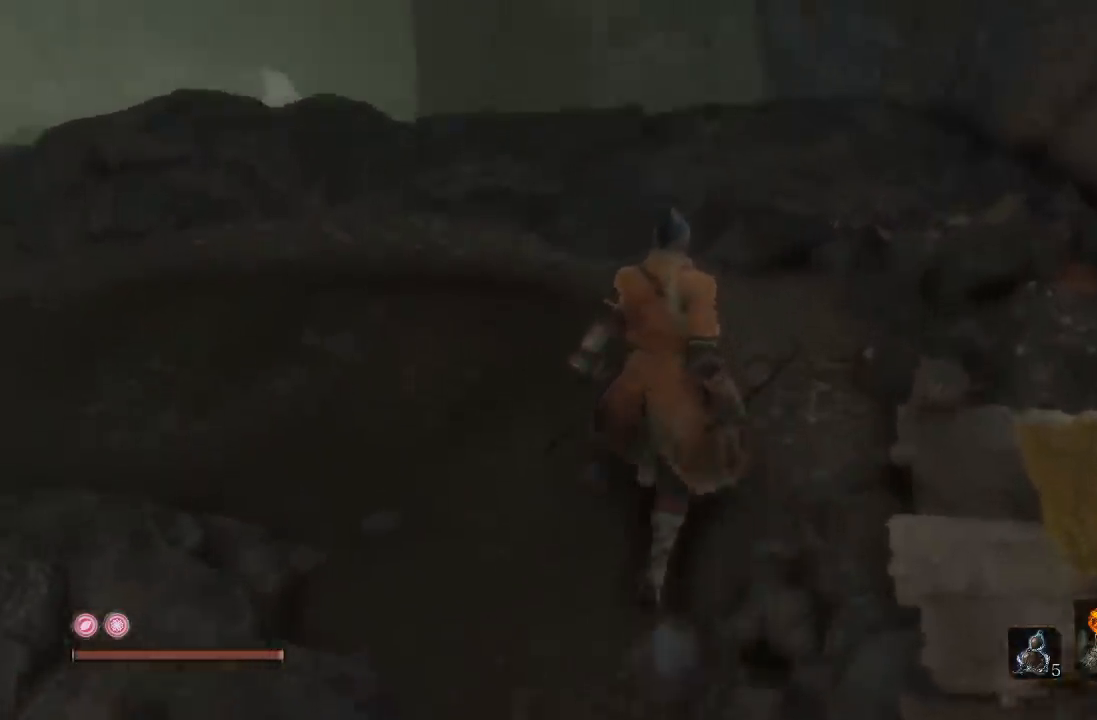
{"buttons": [], "left_stick": "up", "right_stick": "down-left", "button_events": []}
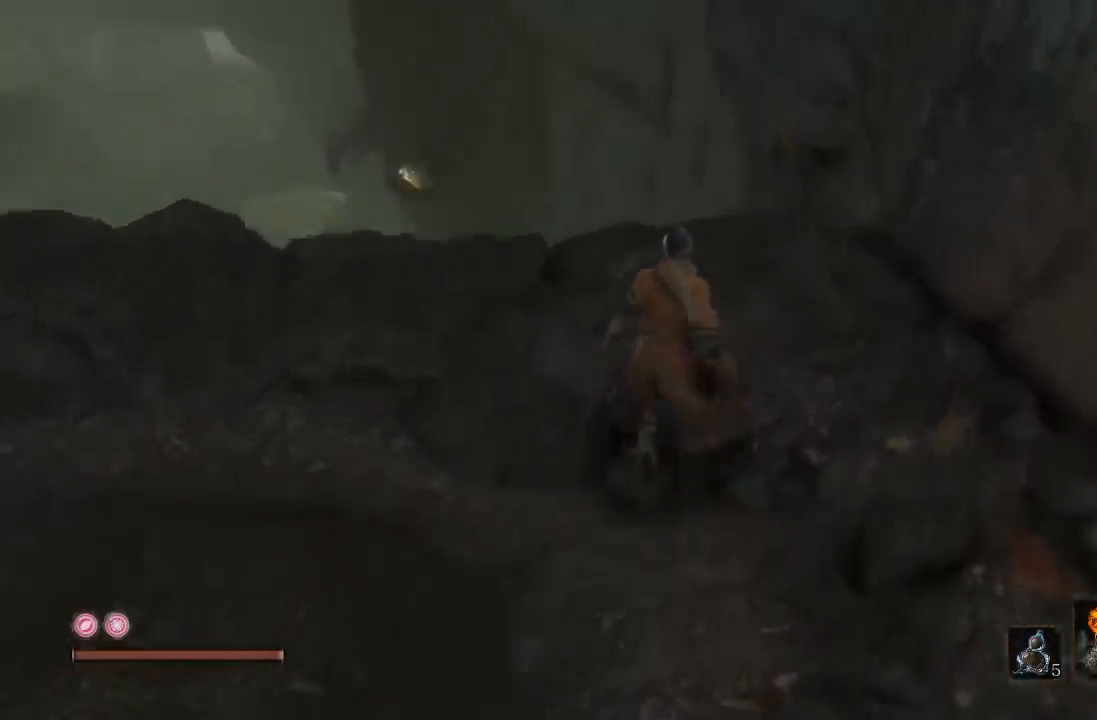
{"buttons": [], "left_stick": "center", "right_stick": "center", "button_events": []}
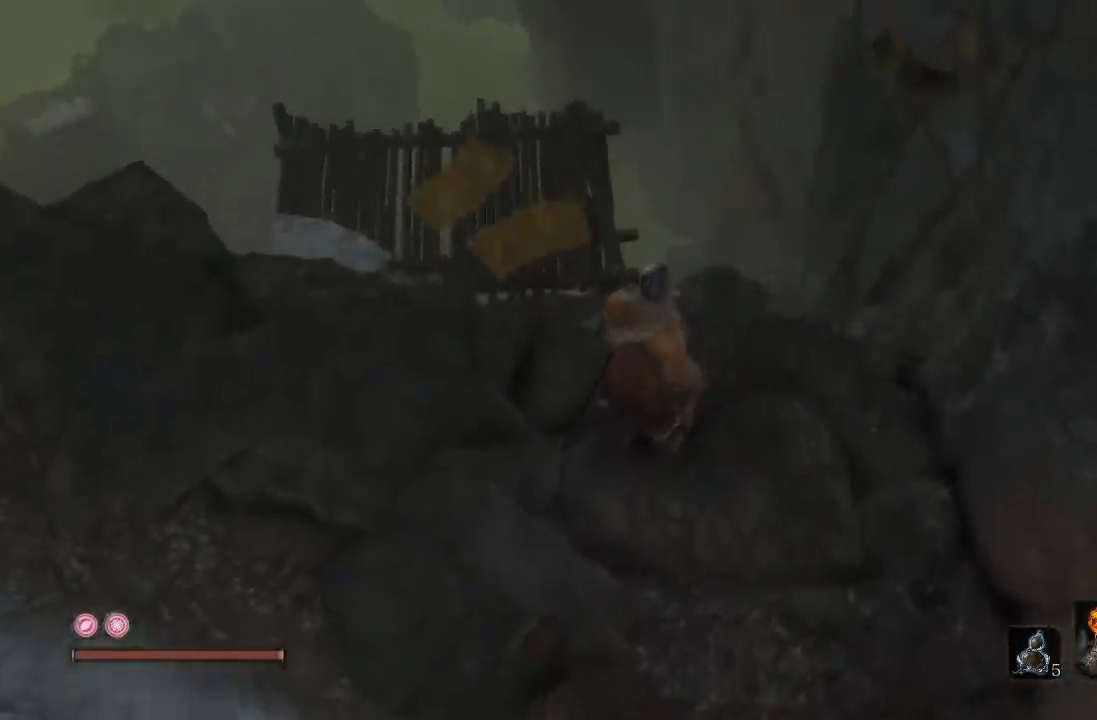
{"buttons": [], "left_stick": "center", "right_stick": "center", "button_events": []}
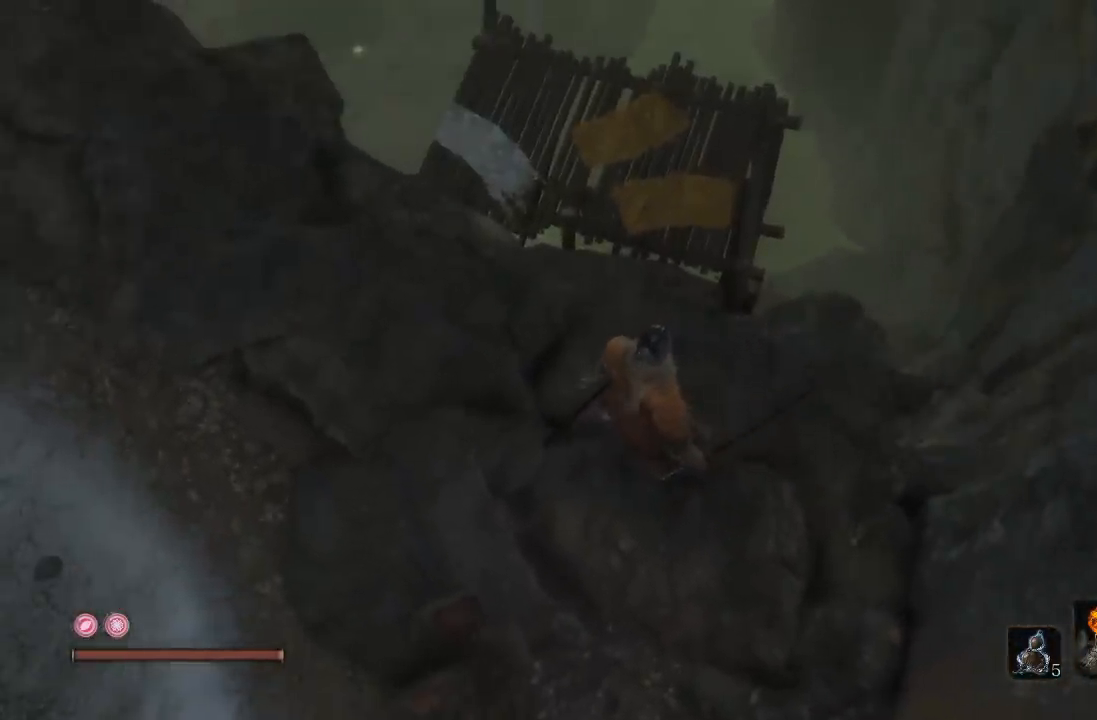
{"buttons": [], "left_stick": "up", "right_stick": "center", "button_events": []}
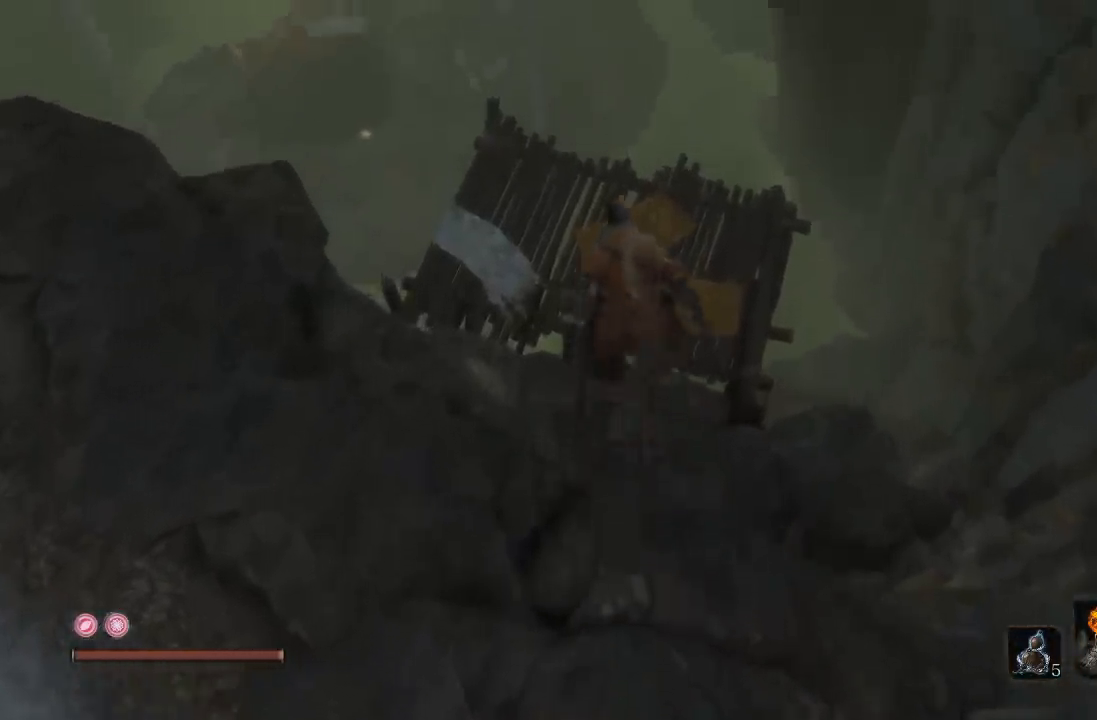
{"buttons": [], "left_stick": "up", "right_stick": "center", "button_events": []}
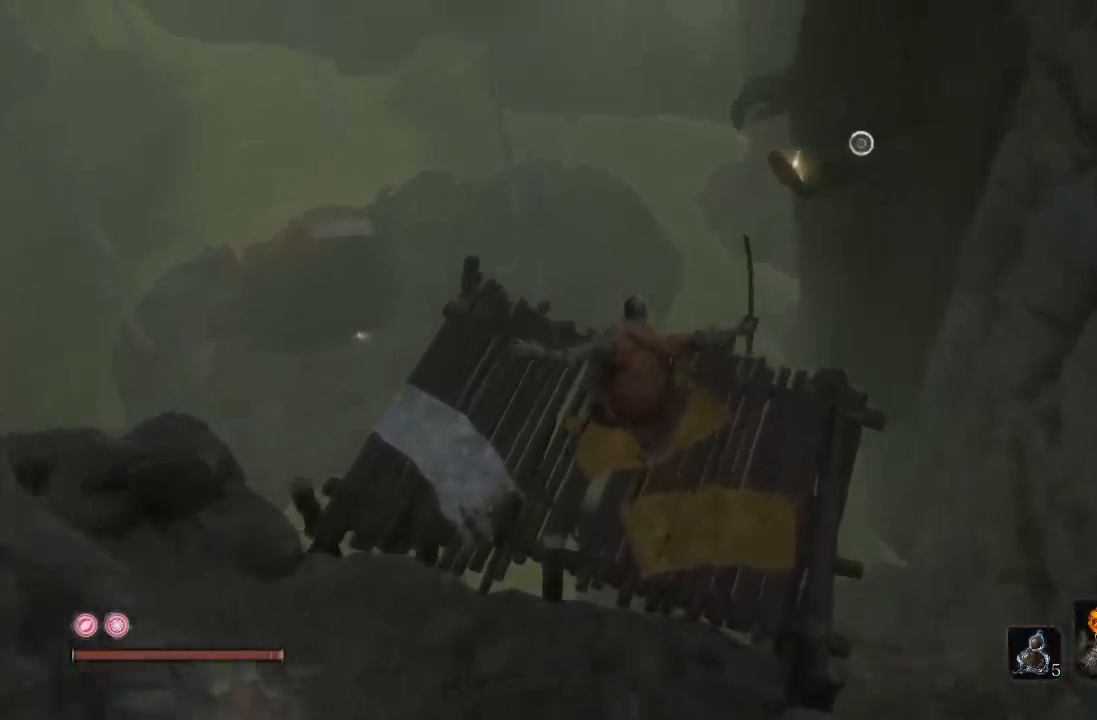
{"buttons": [], "left_stick": "center", "right_stick": "left", "button_events": []}
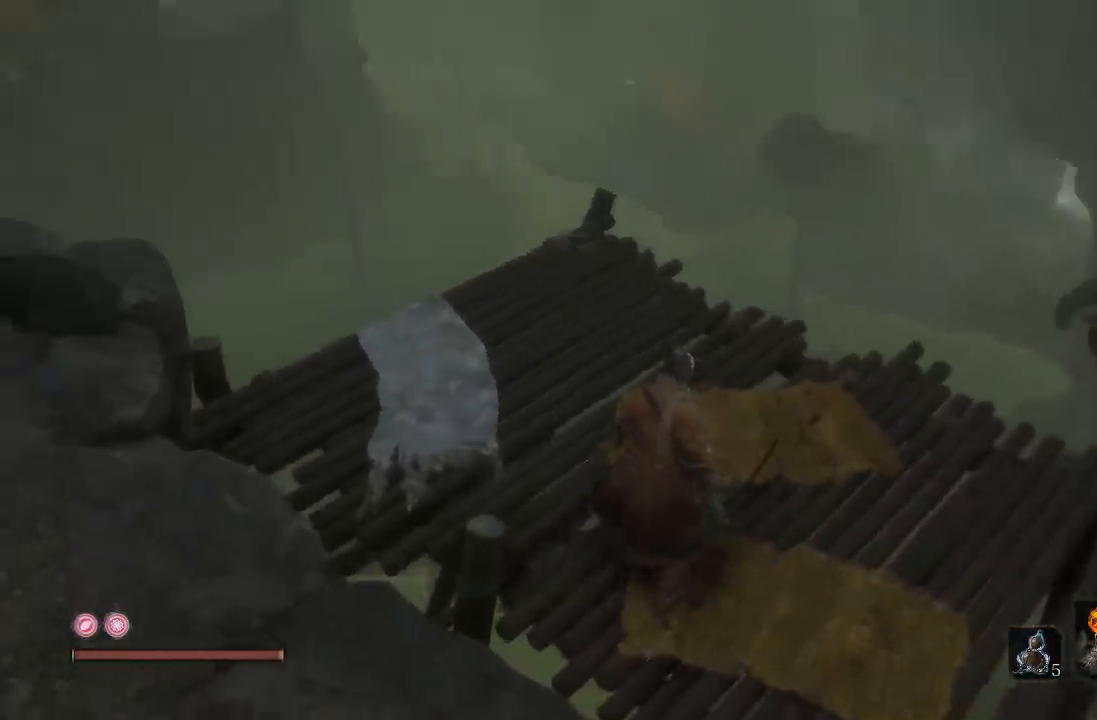
{"buttons": [], "left_stick": "center", "right_stick": "right", "button_events": []}
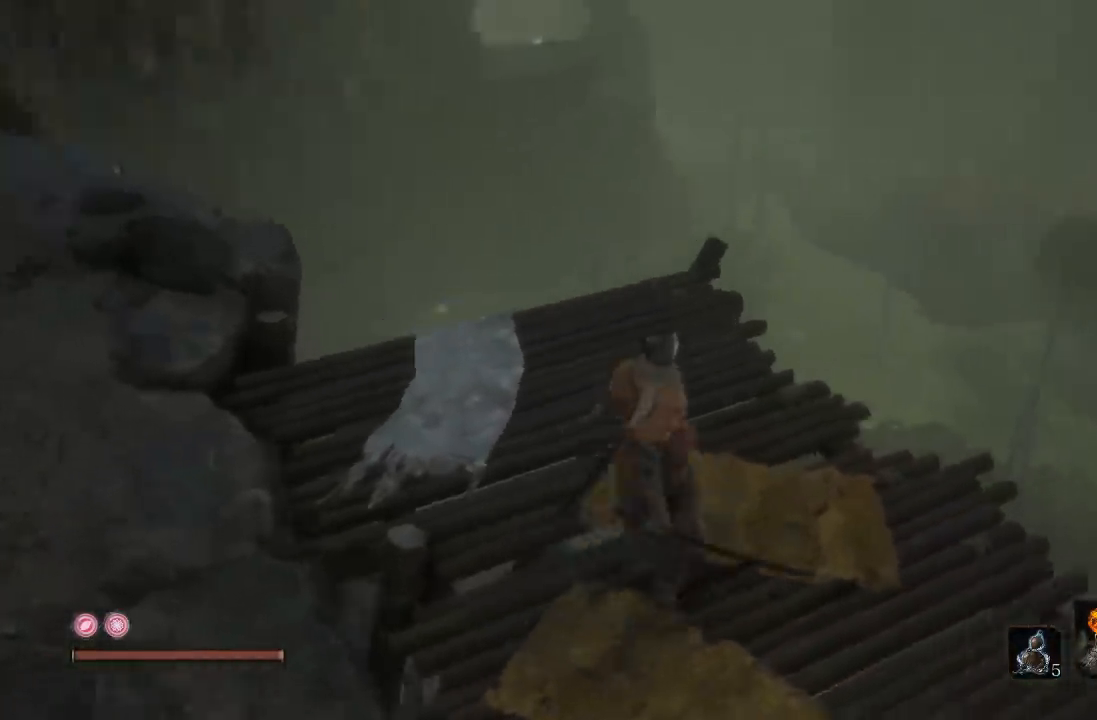
{"buttons": [], "left_stick": "left", "right_stick": "center", "button_events": []}
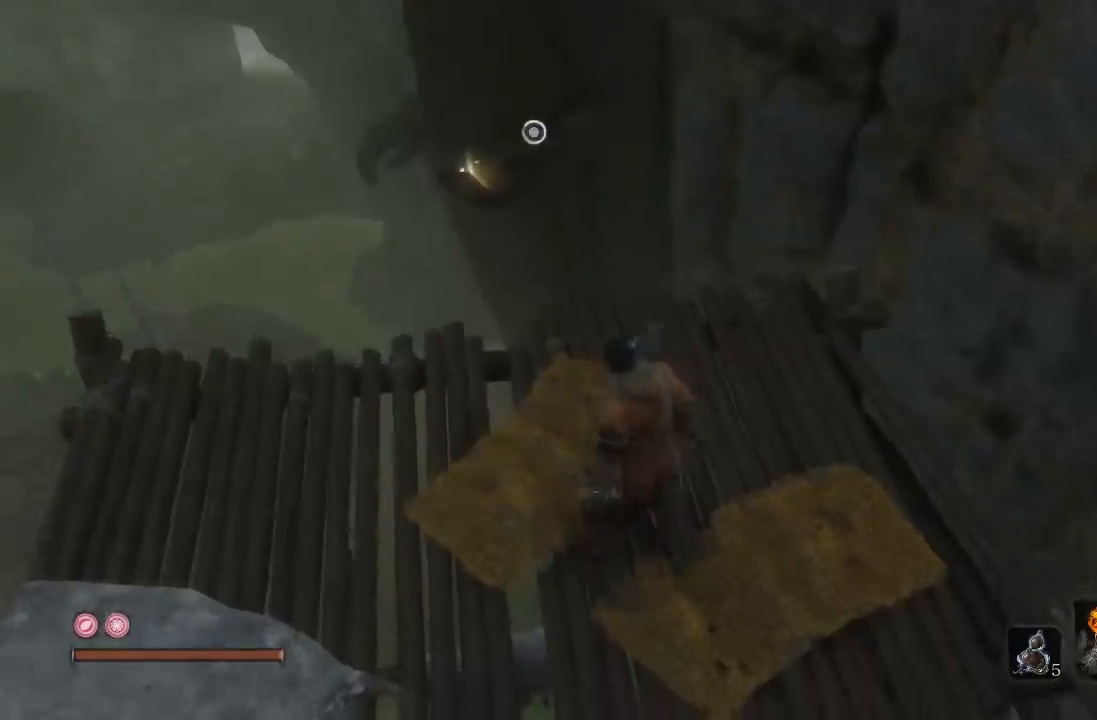
{"buttons": ["A"], "left_stick": "up", "right_stick": "center", "button_events": [[350, "A", "down"]]}
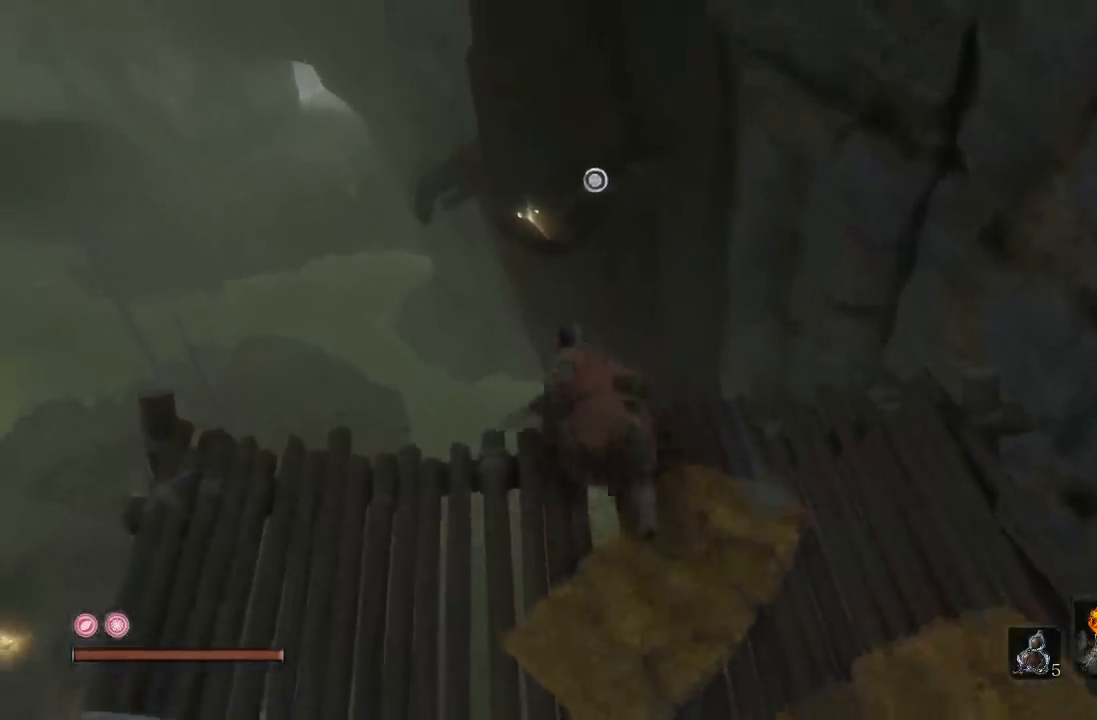
{"buttons": [], "left_stick": "up", "right_stick": "down", "button_events": [[233, "A", "up"]]}
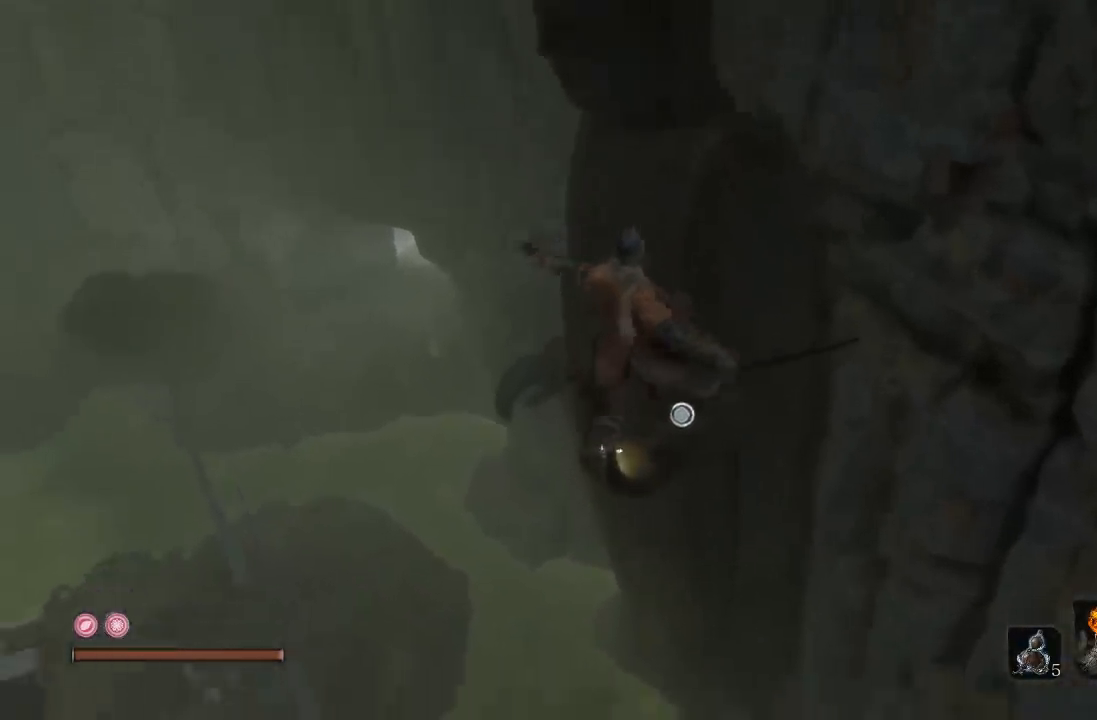
{"buttons": [], "left_stick": "up", "right_stick": "center", "button_events": []}
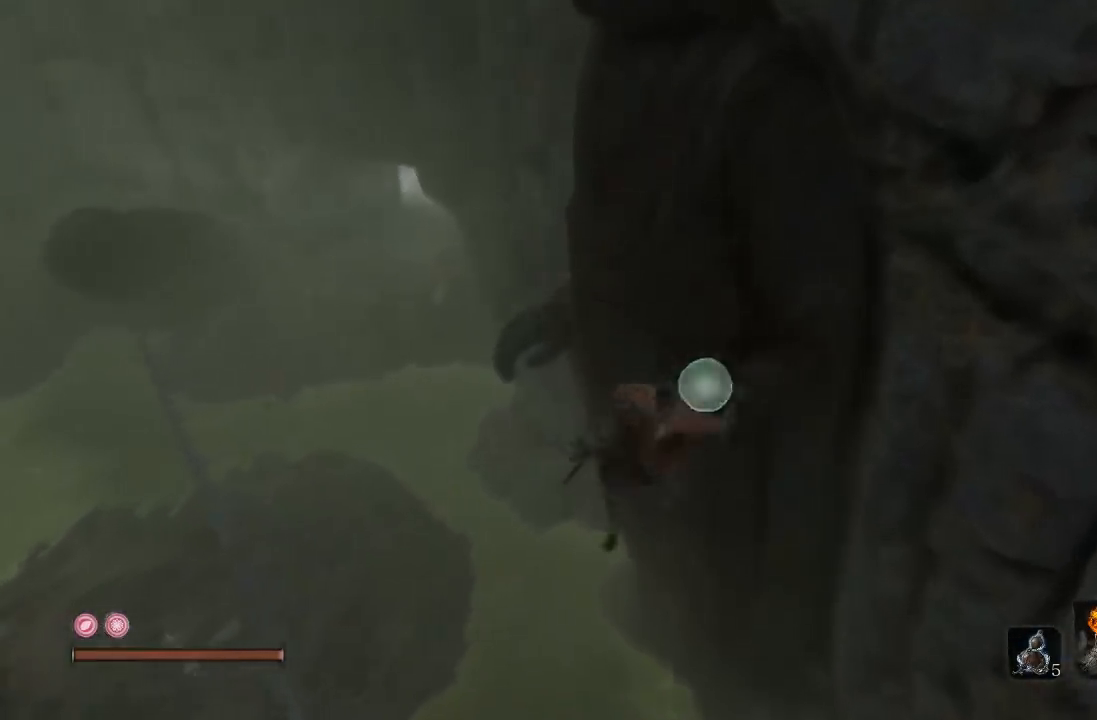
{"buttons": [], "left_stick": "center", "right_stick": "center", "button_events": []}
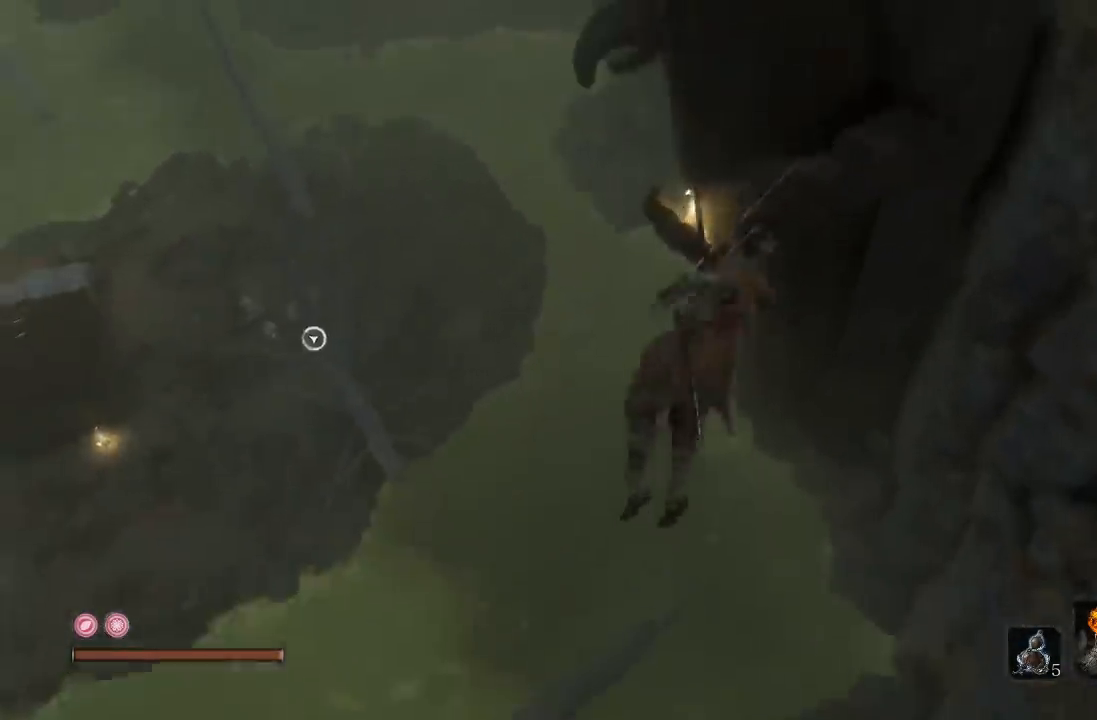
{"buttons": [], "left_stick": "center", "right_stick": "center", "button_events": []}
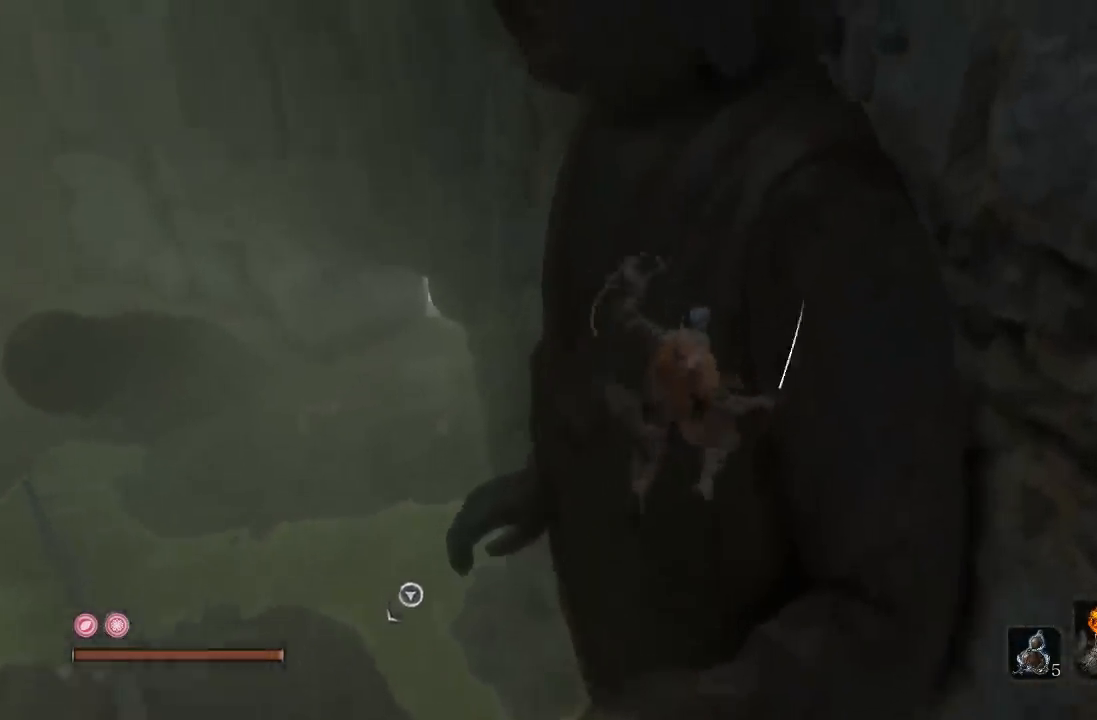
{"buttons": [], "left_stick": "center", "right_stick": "down-left", "button_events": []}
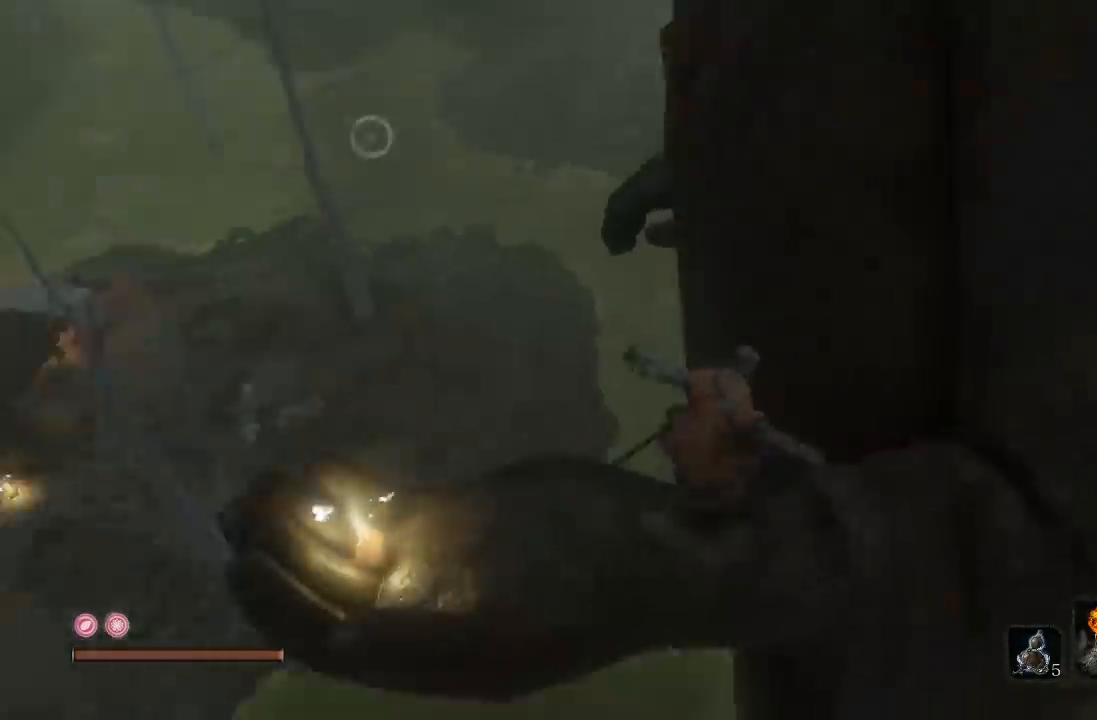
{"buttons": [], "left_stick": "up-left", "right_stick": "center", "button_events": []}
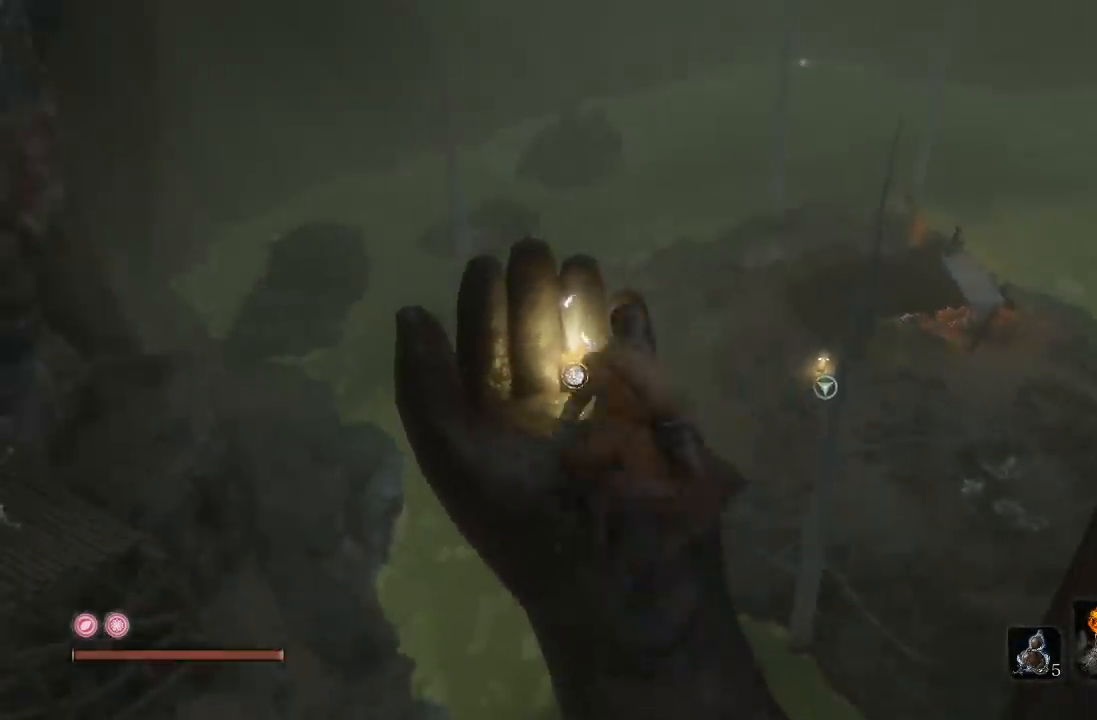
{"buttons": ["X"], "left_stick": "center", "right_stick": "center", "button_events": [[483, "X", "down"]]}
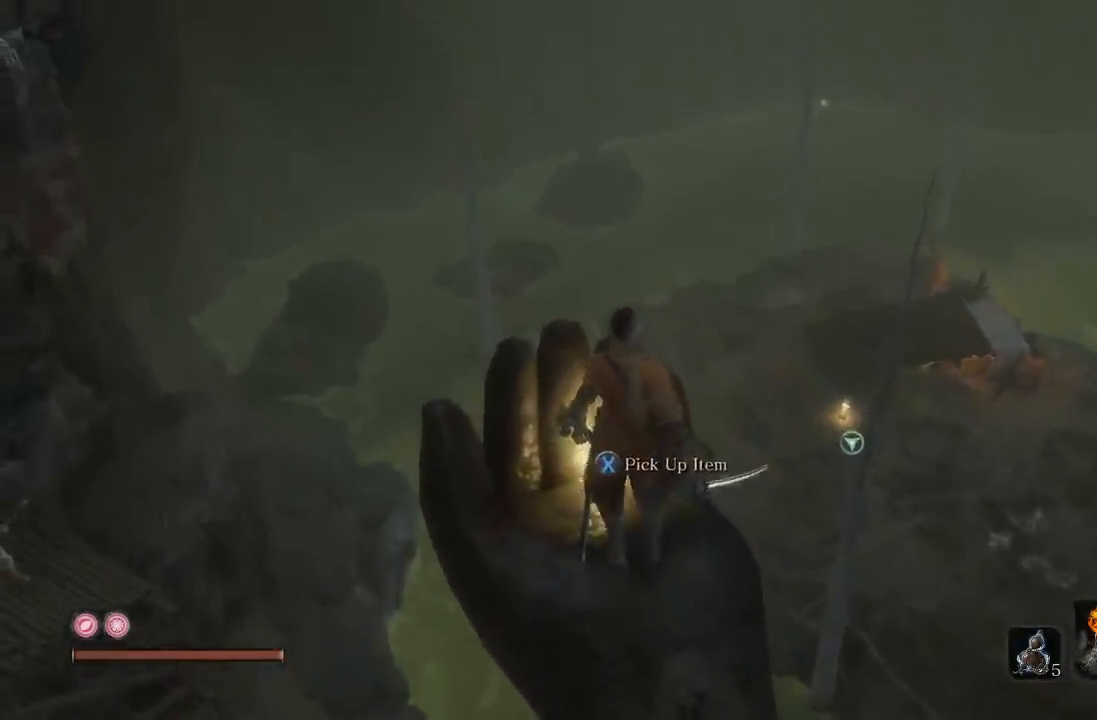
{"buttons": [], "left_stick": "center", "right_stick": "left", "button_events": [[83, "X", "up"]]}
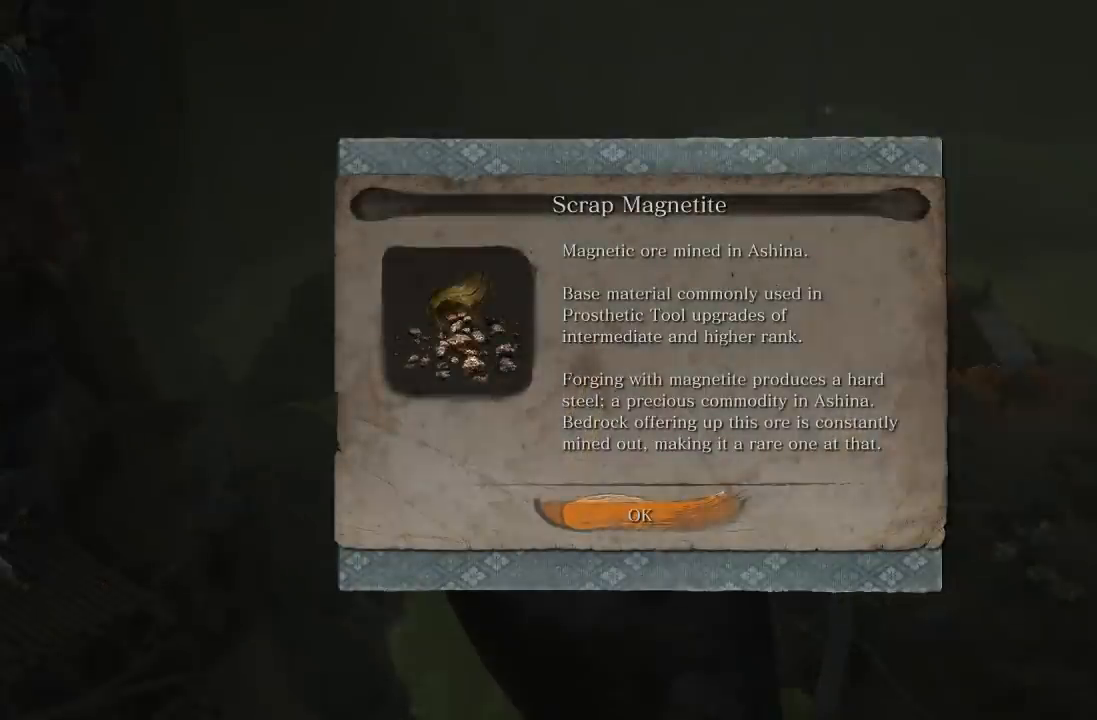
{"buttons": [], "left_stick": "center", "right_stick": "center", "button_events": [[200, "A", "down"], [283, "A", "up"]]}
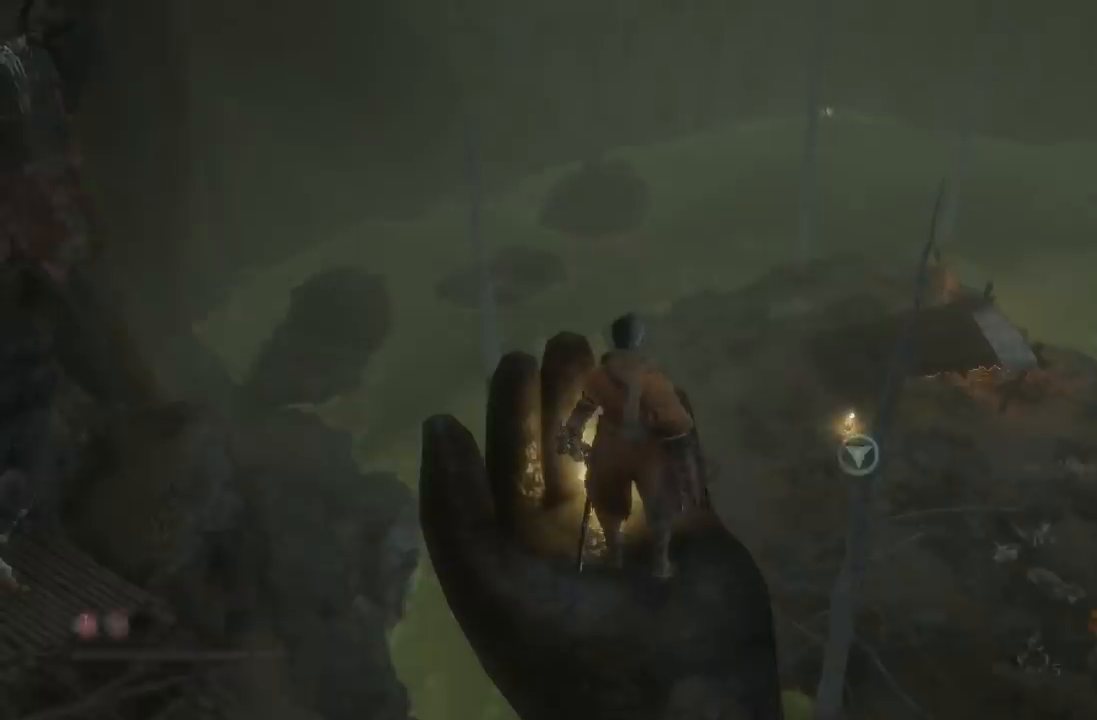
{"buttons": [], "left_stick": "center", "right_stick": "center", "button_events": []}
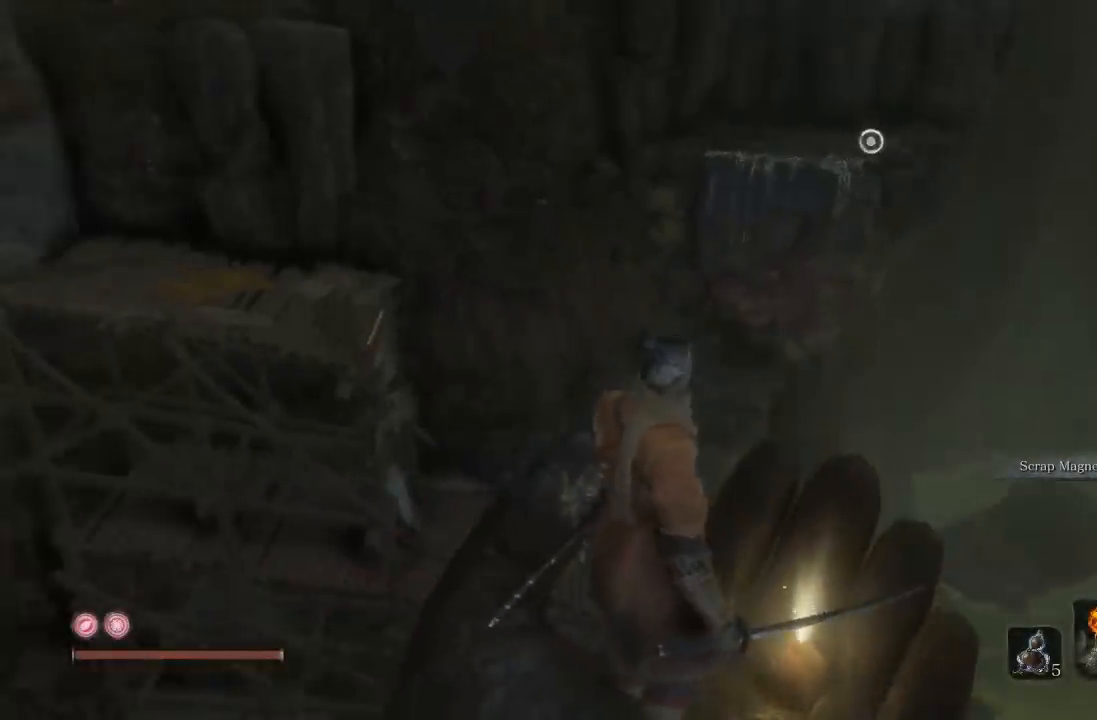
{"buttons": [], "left_stick": "center", "right_stick": "down-right", "button_events": []}
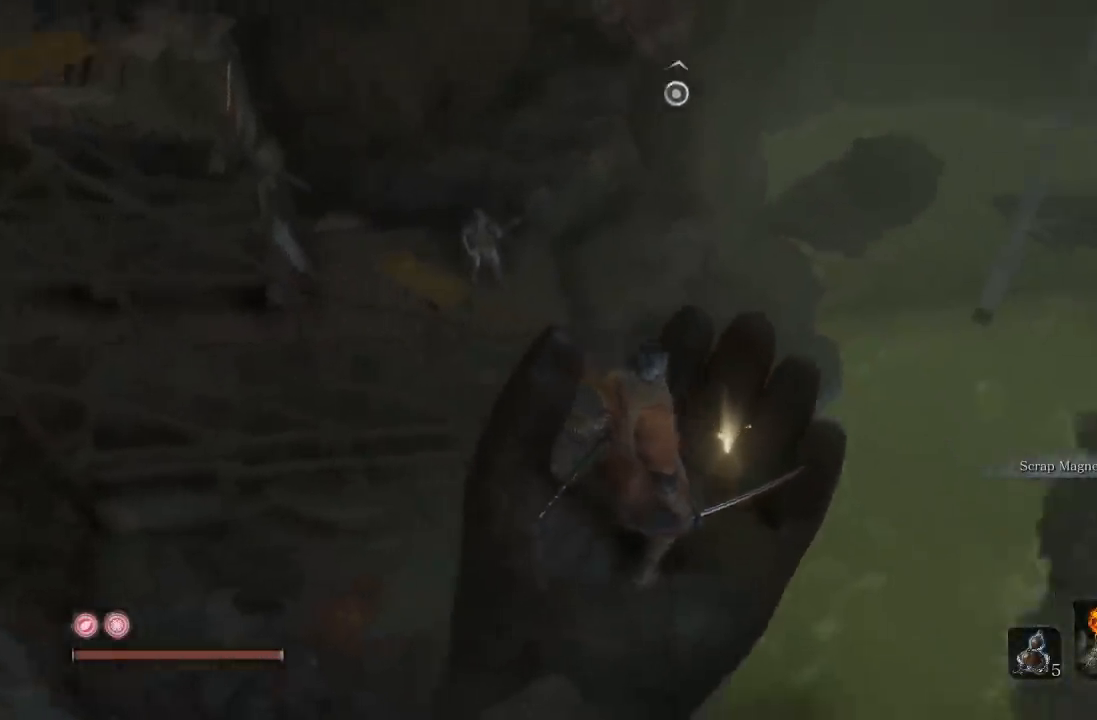
{"buttons": [], "left_stick": "center", "right_stick": "center", "button_events": []}